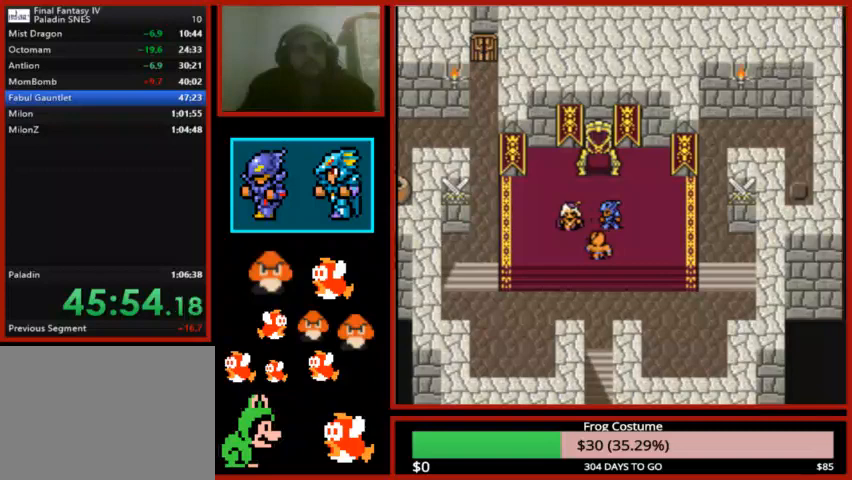
Gameplay with a controller (PlayStation layout); each line is a JSON object with the inputs held at the frame after it (dt_ms = milliseconds from this image to that frame). "events" lists button and stick changes between this image and that frame as [ms after this image, input, new state], when the widget could be followed in between.
{"dt_ms": 500, "buttons": ["CIRCLE"], "left_stick": "center", "right_stick": "center", "events": [[33, "CIRCLE", "down"], [100, "CIRCLE", "up"], [200, "CIRCLE", "down"], [333, "CIRCLE", "up"], [467, "CIRCLE", "down"]]}
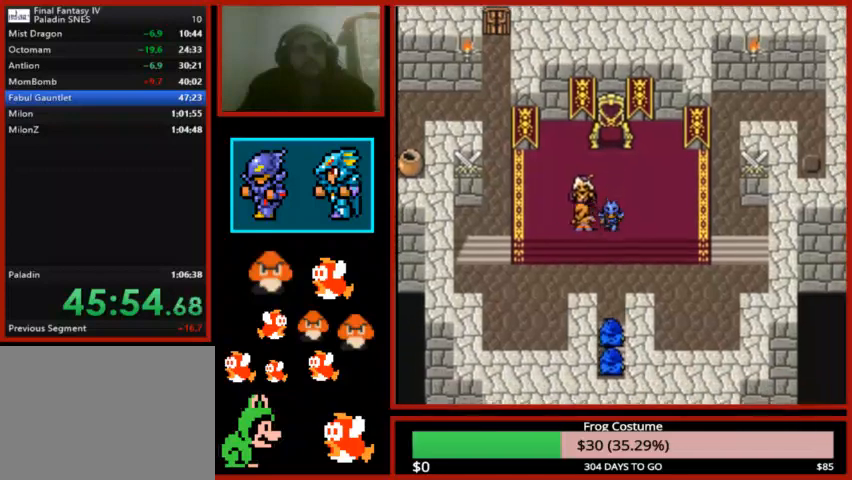
{"dt_ms": 500, "buttons": [], "left_stick": "center", "right_stick": "center", "events": [[100, "CIRCLE", "up"], [167, "CIRCLE", "down"], [267, "CIRCLE", "up"], [400, "CIRCLE", "down"], [500, "CIRCLE", "up"]]}
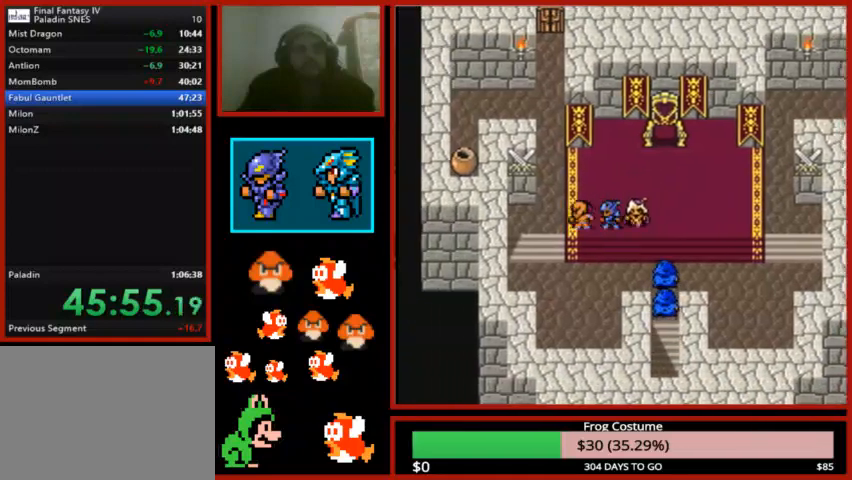
{"dt_ms": 500, "buttons": [], "left_stick": "center", "right_stick": "center", "events": [[100, "CIRCLE", "down"], [267, "CIRCLE", "up"], [367, "CIRCLE", "down"], [467, "CIRCLE", "up"]]}
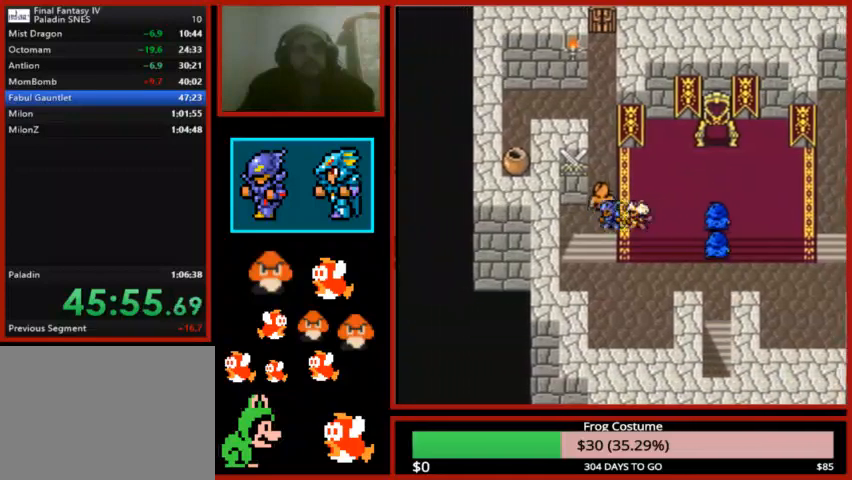
{"dt_ms": 500, "buttons": [], "left_stick": "center", "right_stick": "center", "events": [[67, "CIRCLE", "down"], [200, "CIRCLE", "up"], [300, "CIRCLE", "down"], [433, "CIRCLE", "up"]]}
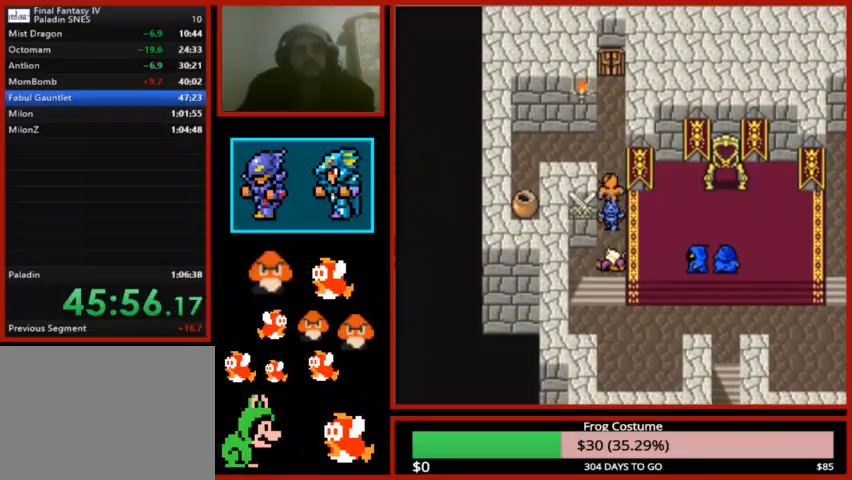
{"dt_ms": 500, "buttons": ["CIRCLE"], "left_stick": "center", "right_stick": "center", "events": [[33, "CIRCLE", "down"], [100, "CIRCLE", "up"], [233, "CIRCLE", "down"], [333, "CIRCLE", "up"], [467, "CIRCLE", "down"]]}
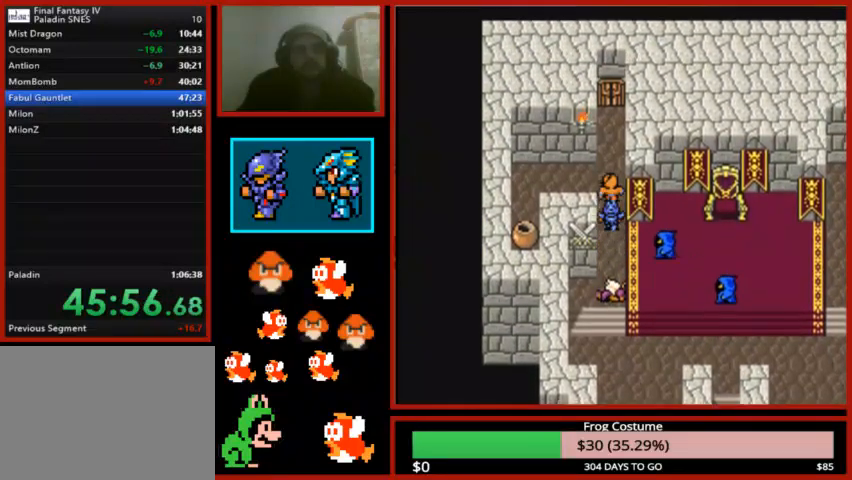
{"dt_ms": 500, "buttons": [], "left_stick": "center", "right_stick": "center", "events": [[67, "CIRCLE", "up"], [200, "CIRCLE", "down"], [300, "CIRCLE", "up"], [400, "CIRCLE", "down"], [500, "CIRCLE", "up"]]}
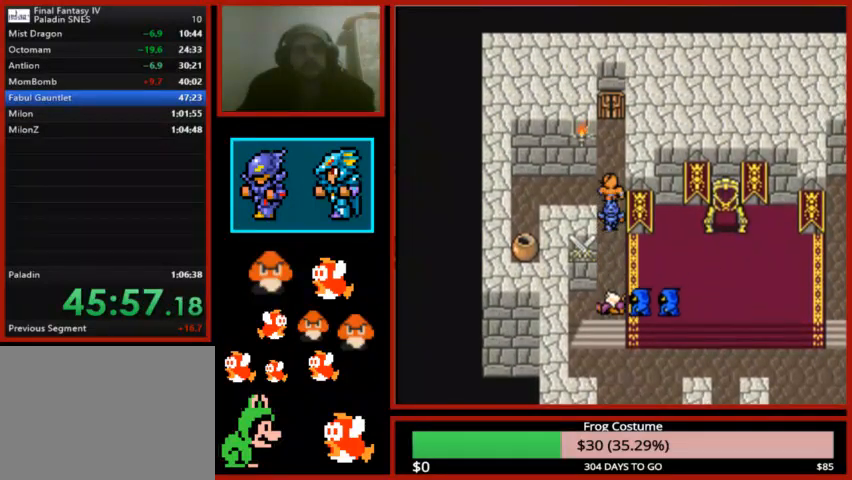
{"dt_ms": 500, "buttons": [], "left_stick": "center", "right_stick": "center", "events": [[100, "CIRCLE", "down"], [233, "CIRCLE", "up"], [367, "CIRCLE", "down"], [433, "CIRCLE", "up"]]}
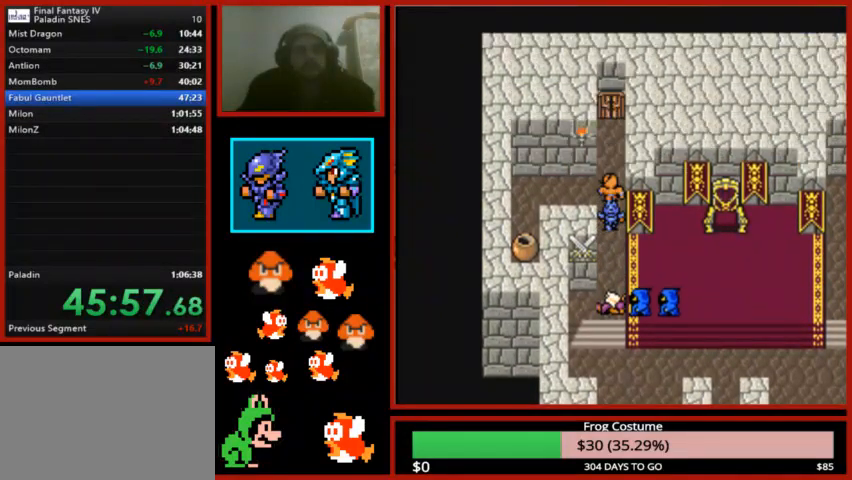
{"dt_ms": 500, "buttons": [], "left_stick": "center", "right_stick": "center", "events": [[33, "CIRCLE", "down"], [100, "CIRCLE", "up"], [200, "CIRCLE", "down"], [300, "CIRCLE", "up"], [367, "CIRCLE", "down"], [467, "CIRCLE", "up"]]}
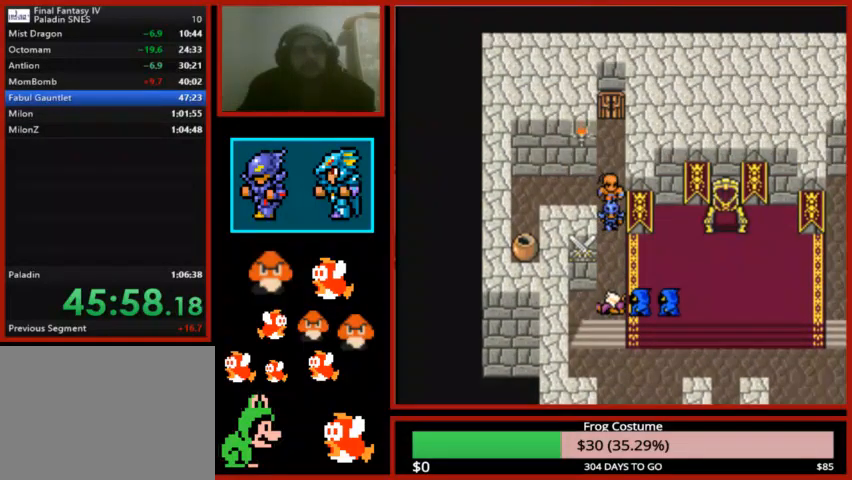
{"dt_ms": 500, "buttons": ["CIRCLE"], "left_stick": "center", "right_stick": "center", "events": [[33, "CIRCLE", "down"], [167, "CIRCLE", "up"], [233, "CIRCLE", "down"], [367, "CIRCLE", "up"], [467, "CIRCLE", "down"]]}
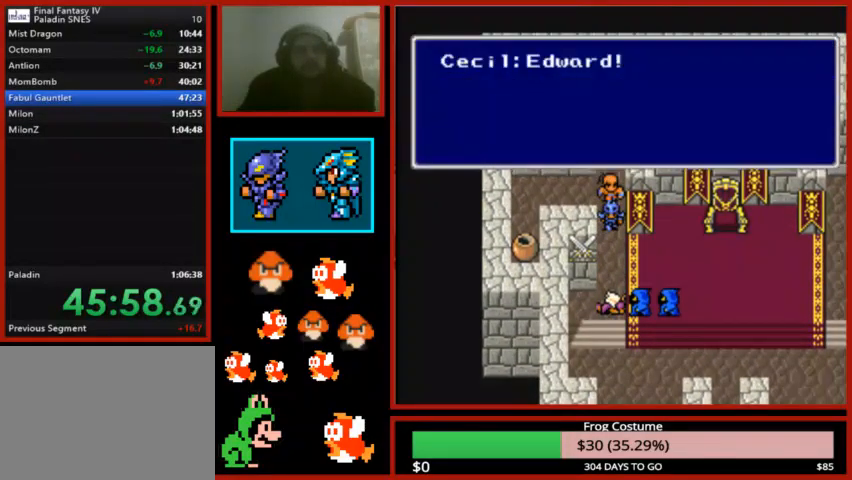
{"dt_ms": 500, "buttons": ["CIRCLE"], "left_stick": "center", "right_stick": "center", "events": [[67, "CIRCLE", "up"], [133, "CIRCLE", "down"], [233, "CIRCLE", "up"], [300, "CIRCLE", "down"], [400, "CIRCLE", "up"], [467, "CIRCLE", "down"]]}
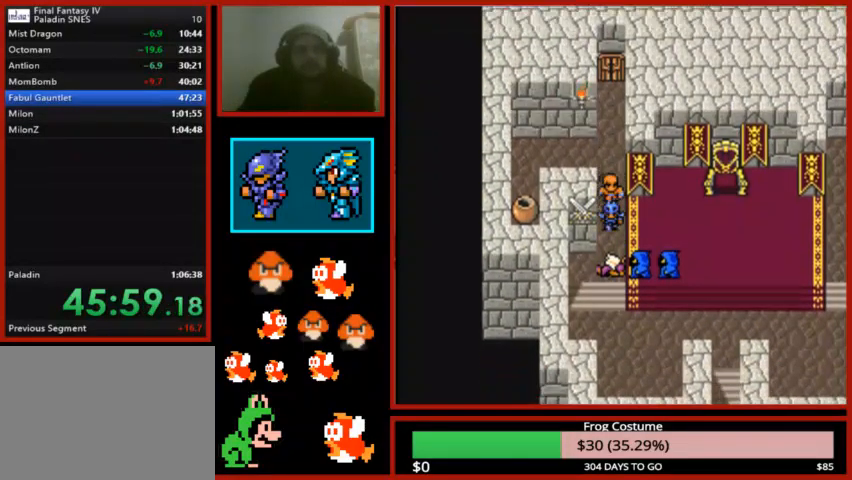
{"dt_ms": 500, "buttons": [], "left_stick": "center", "right_stick": "center", "events": [[100, "CIRCLE", "up"], [167, "CIRCLE", "down"], [267, "CIRCLE", "up"], [367, "CIRCLE", "down"], [467, "CIRCLE", "up"]]}
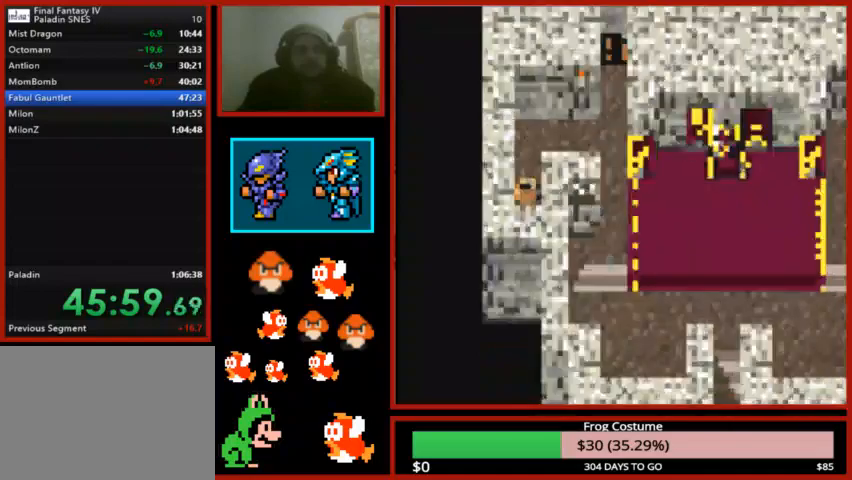
{"dt_ms": 500, "buttons": [], "left_stick": "center", "right_stick": "center", "events": [[67, "CIRCLE", "down"], [167, "CIRCLE", "up"]]}
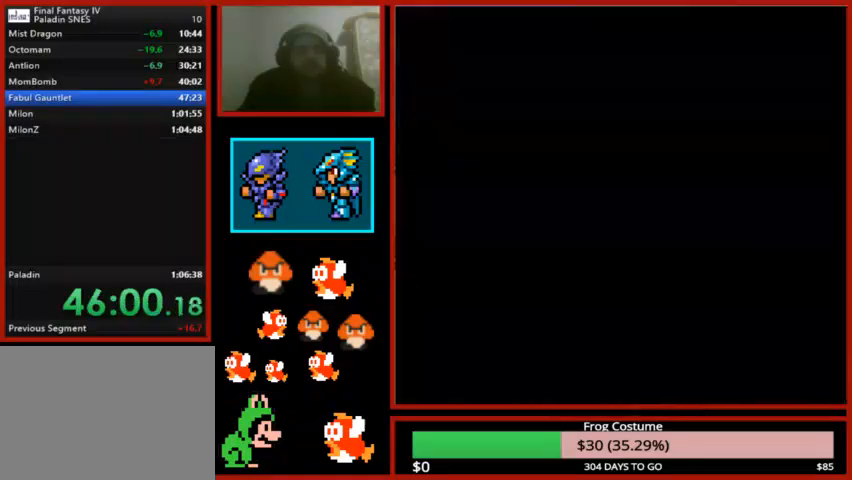
{"dt_ms": 500, "buttons": [], "left_stick": "center", "right_stick": "center", "events": []}
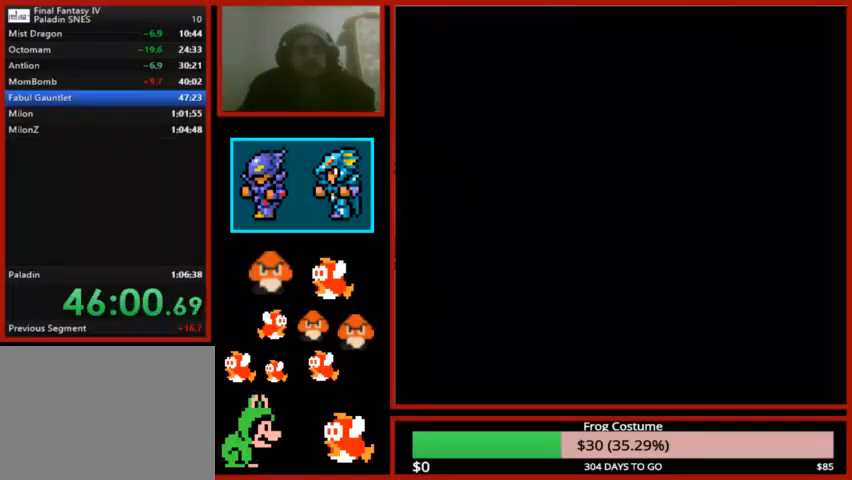
{"dt_ms": 500, "buttons": [], "left_stick": "center", "right_stick": "center", "events": []}
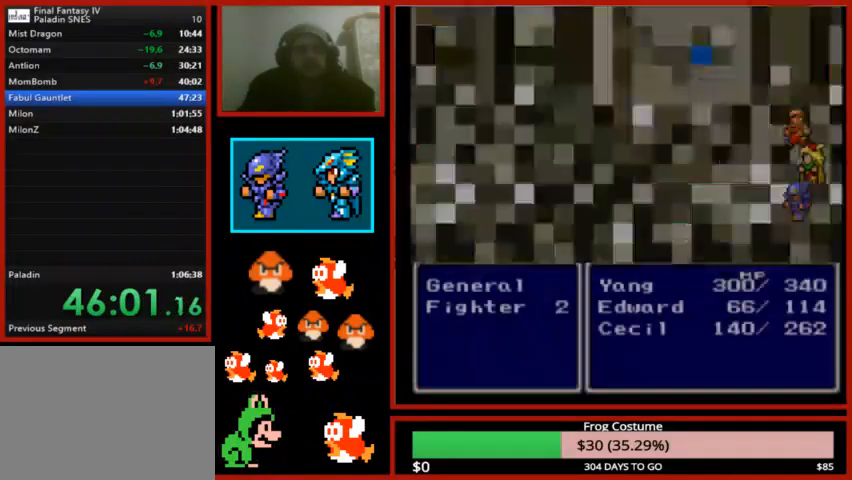
{"dt_ms": 500, "buttons": [], "left_stick": "center", "right_stick": "center", "events": []}
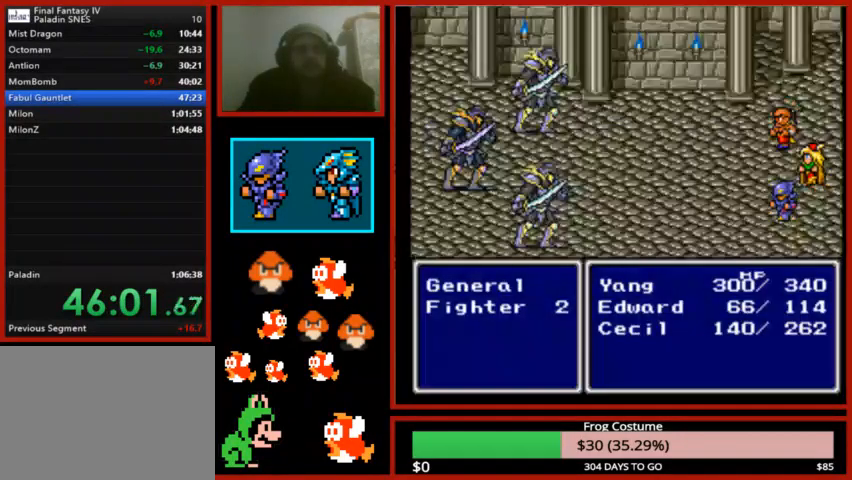
{"dt_ms": 500, "buttons": [], "left_stick": "center", "right_stick": "center", "events": []}
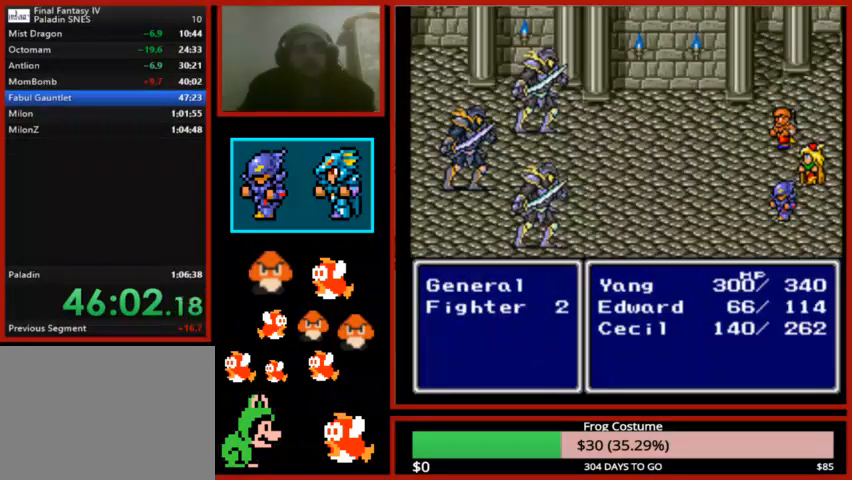
{"dt_ms": 500, "buttons": ["L1"], "left_stick": "center", "right_stick": "center", "events": [[500, "L1", "down"]]}
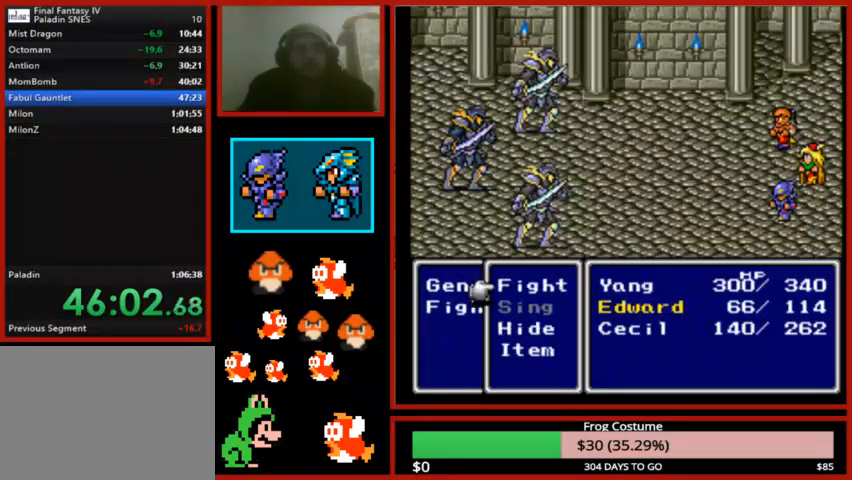
{"dt_ms": 500, "buttons": [], "left_stick": "center", "right_stick": "center", "events": [[33, "R1", "down"], [433, "L1", "up"], [433, "R1", "up"]]}
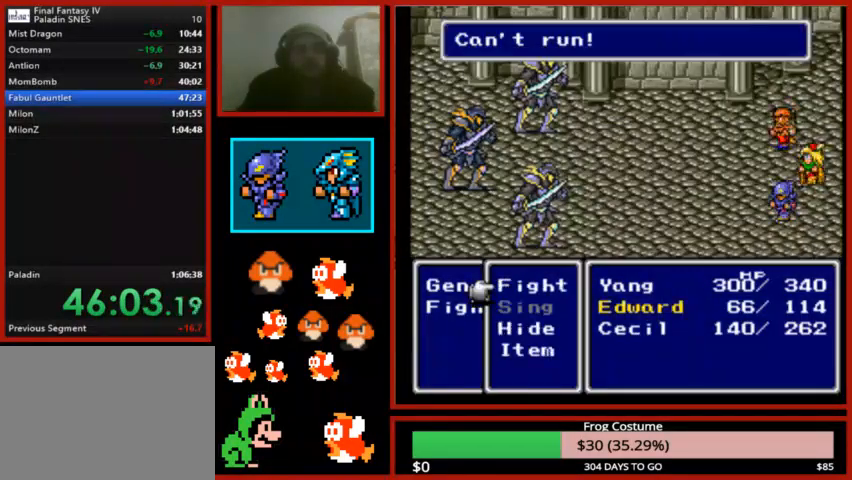
{"dt_ms": 500, "buttons": ["DPAD_UP"], "left_stick": "center", "right_stick": "center", "events": [[33, "DPAD_UP", "down"], [100, "CIRCLE", "down"], [133, "DPAD_UP", "up"], [267, "CIRCLE", "up"], [433, "DPAD_UP", "down"]]}
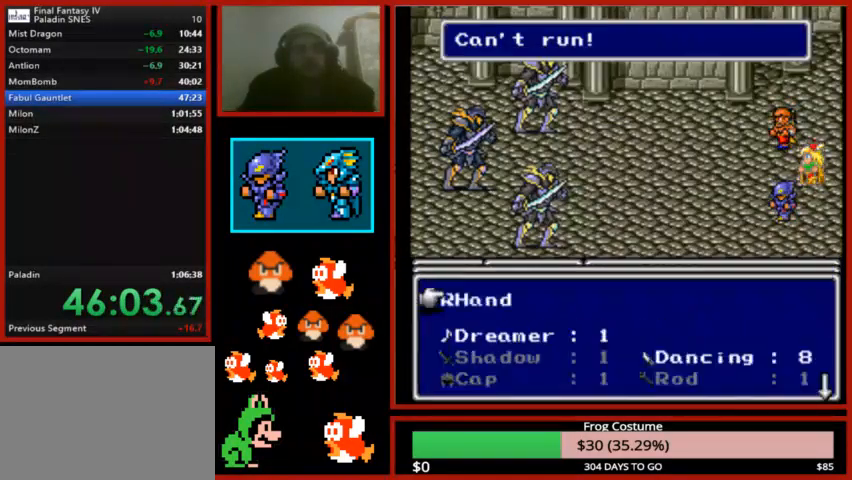
{"dt_ms": 500, "buttons": ["DPAD_DOWN"], "left_stick": "center", "right_stick": "center", "events": [[67, "CIRCLE", "down"], [67, "DPAD_UP", "up"], [133, "CIRCLE", "up"], [200, "CIRCLE", "down"], [267, "CIRCLE", "up"], [433, "DPAD_DOWN", "down"]]}
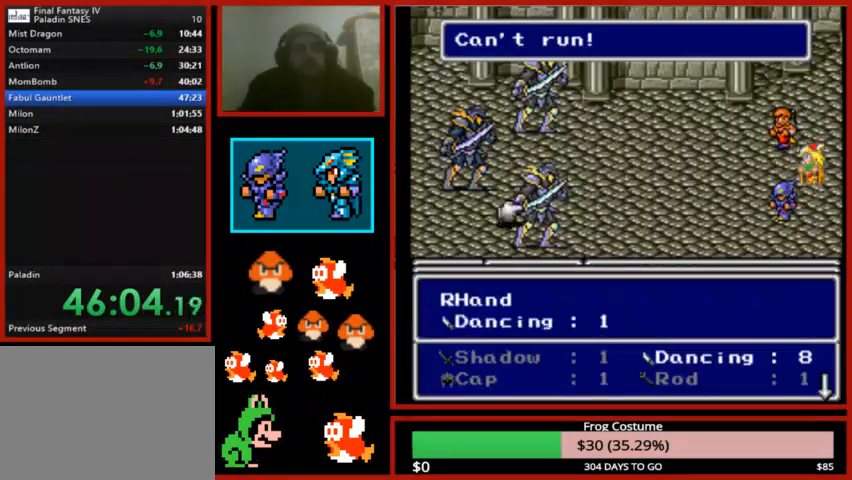
{"dt_ms": 500, "buttons": [], "left_stick": "center", "right_stick": "center", "events": [[33, "CIRCLE", "down"], [33, "DPAD_DOWN", "up"], [167, "CIRCLE", "up"]]}
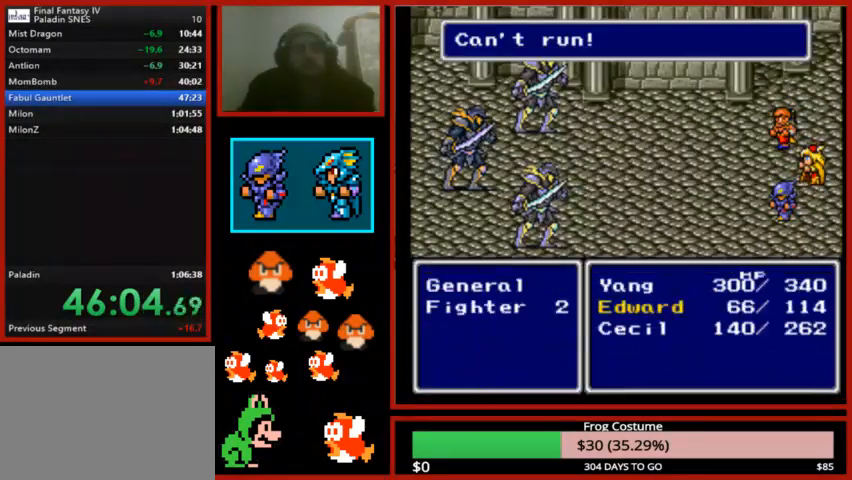
{"dt_ms": 500, "buttons": [], "left_stick": "center", "right_stick": "center", "events": []}
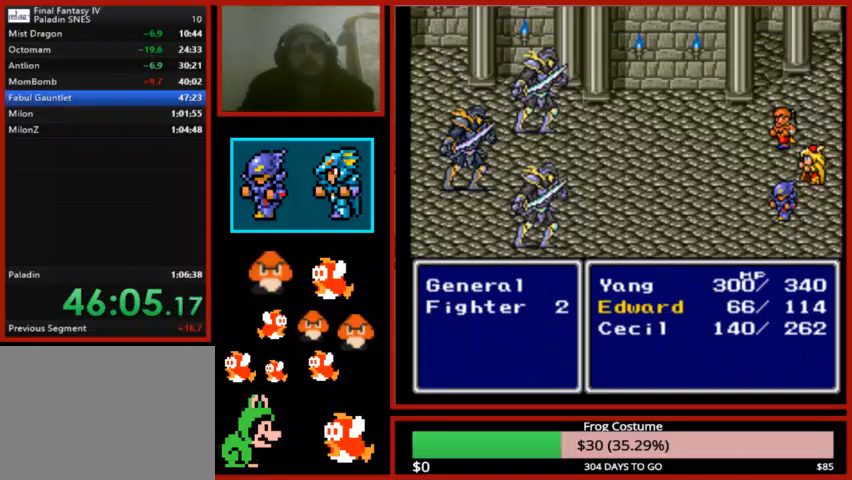
{"dt_ms": 500, "buttons": [], "left_stick": "center", "right_stick": "center", "events": []}
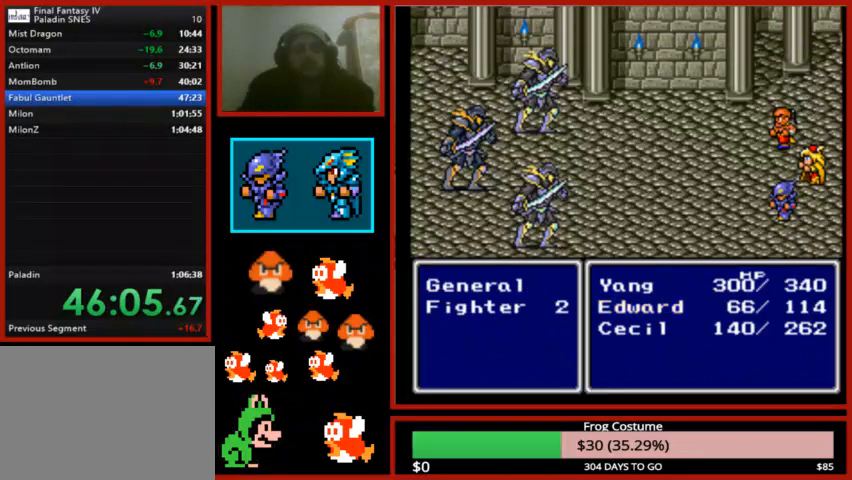
{"dt_ms": 500, "buttons": ["L1"], "left_stick": "center", "right_stick": "center", "events": [[133, "L1", "down"], [133, "R1", "down"], [500, "R1", "up"]]}
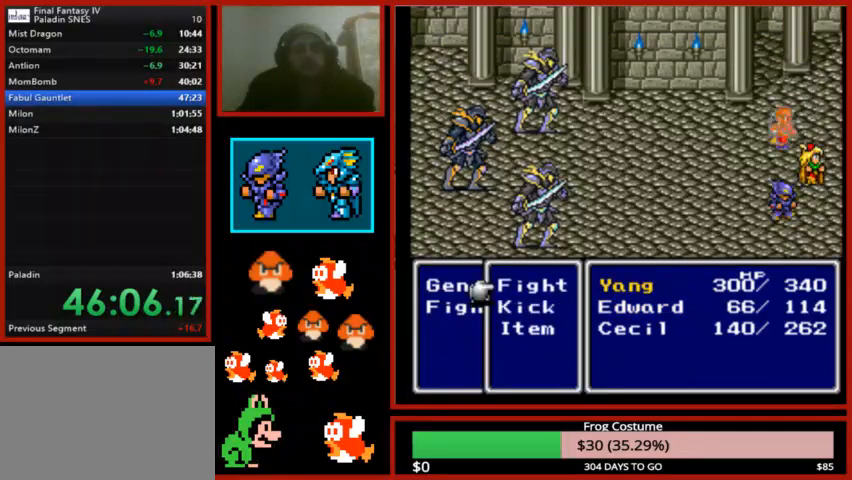
{"dt_ms": 500, "buttons": ["CIRCLE"], "left_stick": "center", "right_stick": "center", "events": [[33, "L1", "up"], [100, "CIRCLE", "down"], [200, "CIRCLE", "up"], [367, "DPAD_UP", "down"], [467, "CIRCLE", "down"], [467, "DPAD_UP", "up"]]}
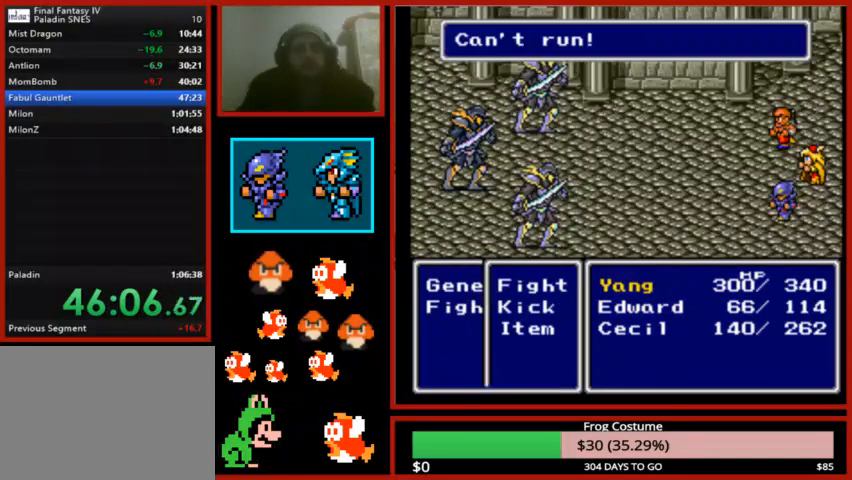
{"dt_ms": 500, "buttons": [], "left_stick": "center", "right_stick": "center", "events": [[67, "CIRCLE", "up"], [133, "CIRCLE", "down"], [233, "CIRCLE", "up"]]}
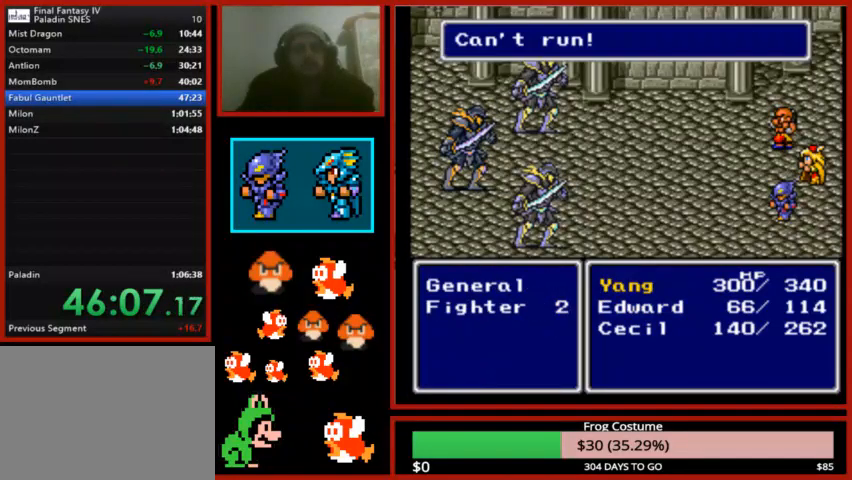
{"dt_ms": 500, "buttons": [], "left_stick": "center", "right_stick": "center", "events": []}
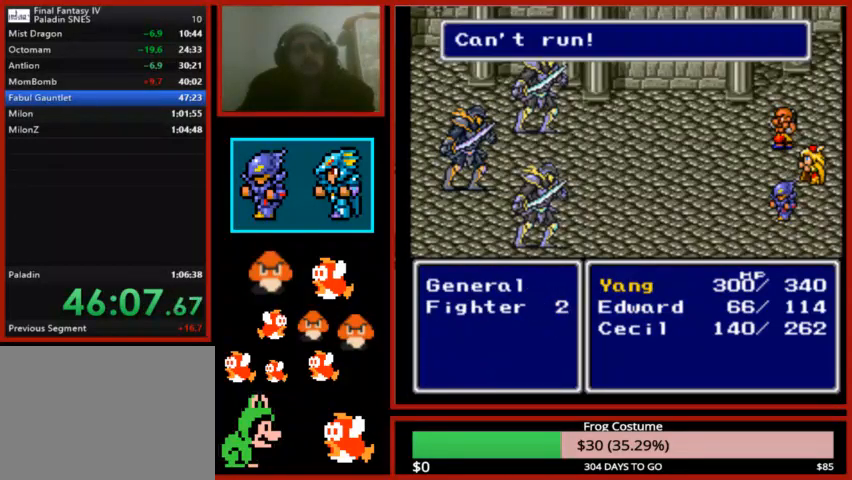
{"dt_ms": 1000, "buttons": [], "left_stick": "center", "right_stick": "center"}